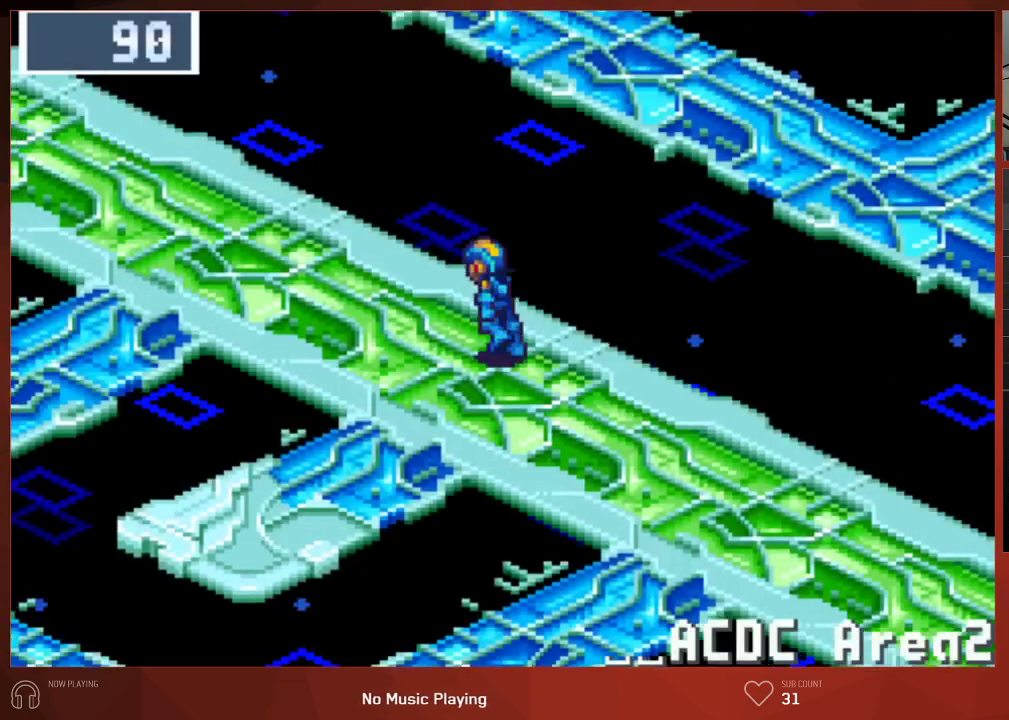
Gameplay with a controller (PlayStation layout); each line is a JSON object with the inputs held at the frame after it. "button_events" lists button changes between this image and that frame as [ms after this image, input, new state], when the widget could be followed in between (sticks are given only as held states).
{"buttons": ["CIRCLE", "DPAD_UP", "DPAD_LEFT"], "left_stick": "center", "right_stick": "center", "button_events": []}
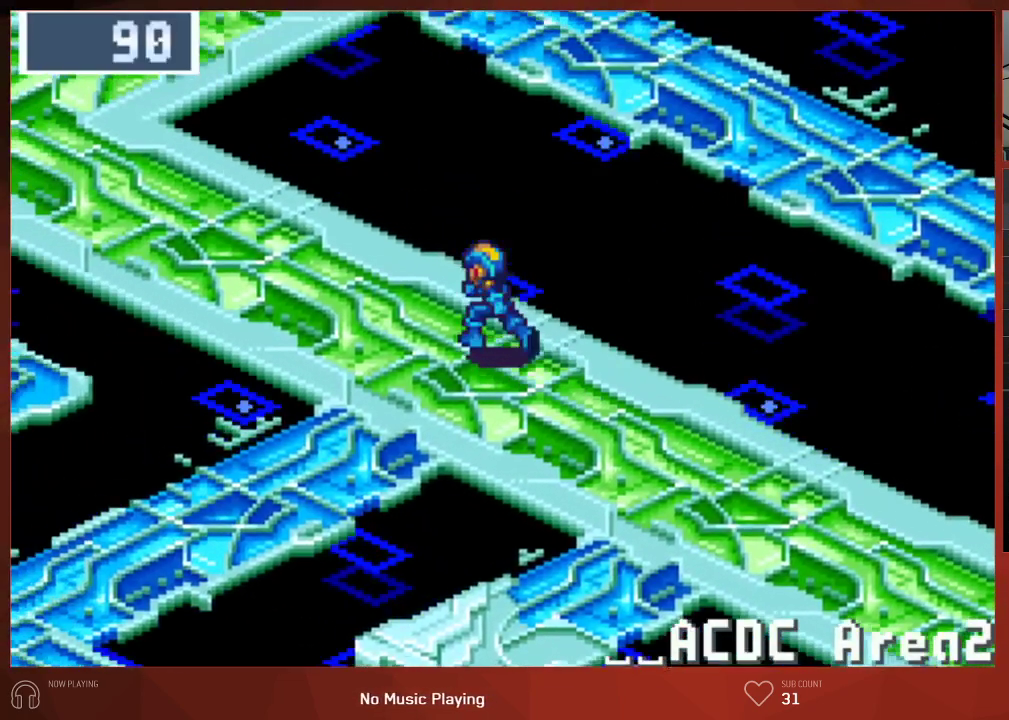
{"buttons": ["CIRCLE", "DPAD_UP"], "left_stick": "center", "right_stick": "center", "button_events": [[267, "DPAD_LEFT", "up"]]}
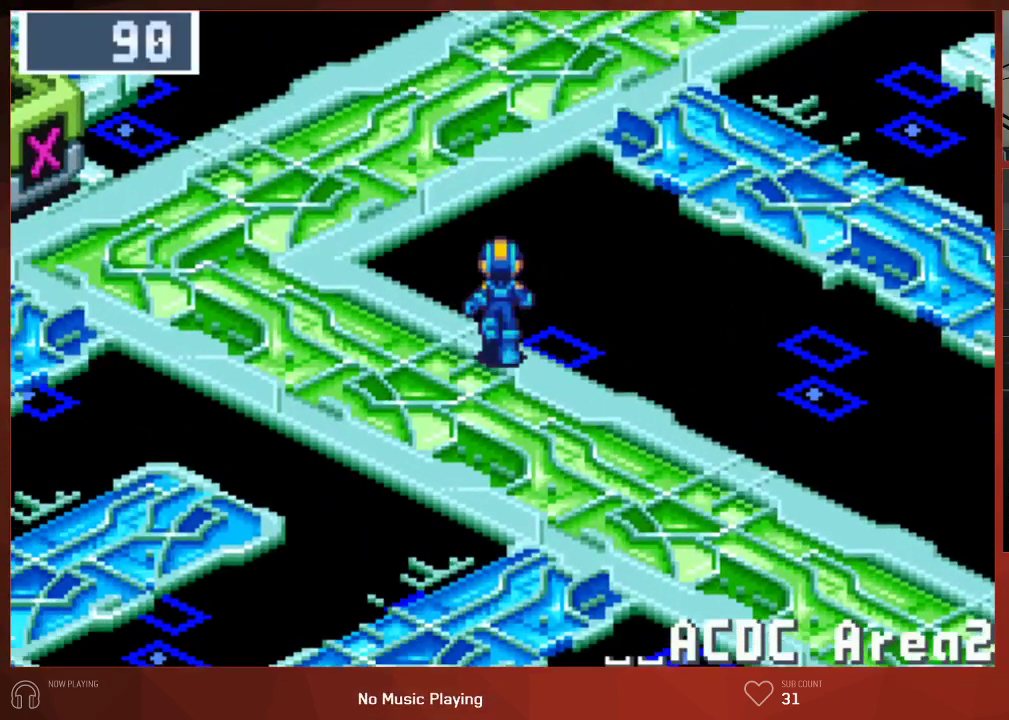
{"buttons": ["CIRCLE", "DPAD_UP"], "left_stick": "center", "right_stick": "center", "button_events": []}
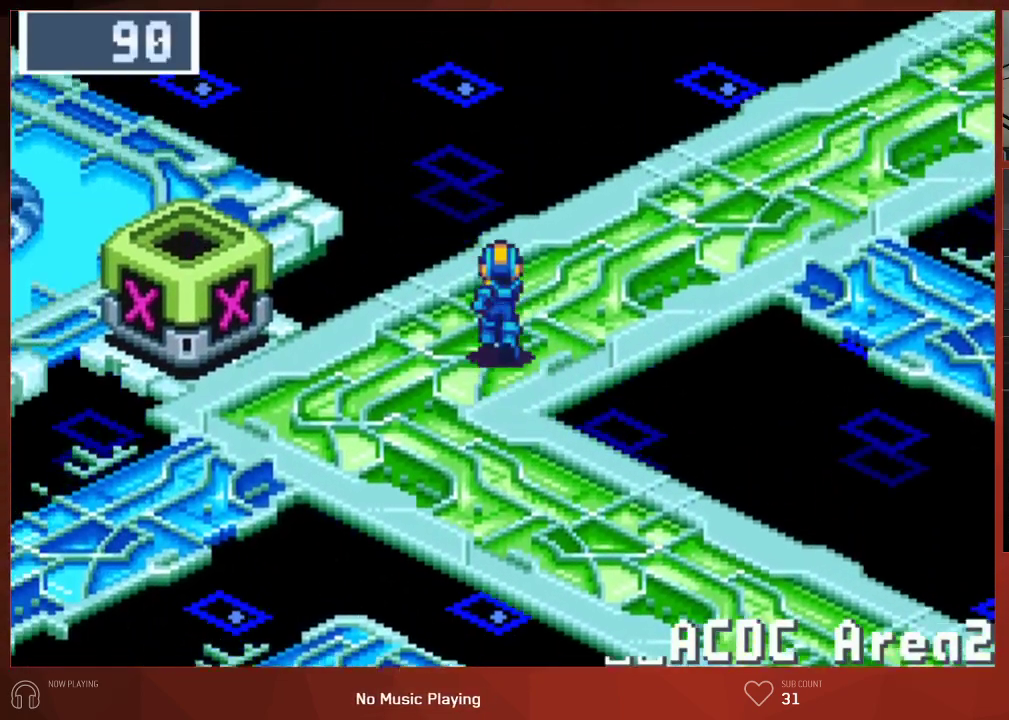
{"buttons": ["CIRCLE", "DPAD_UP"], "left_stick": "center", "right_stick": "center", "button_events": []}
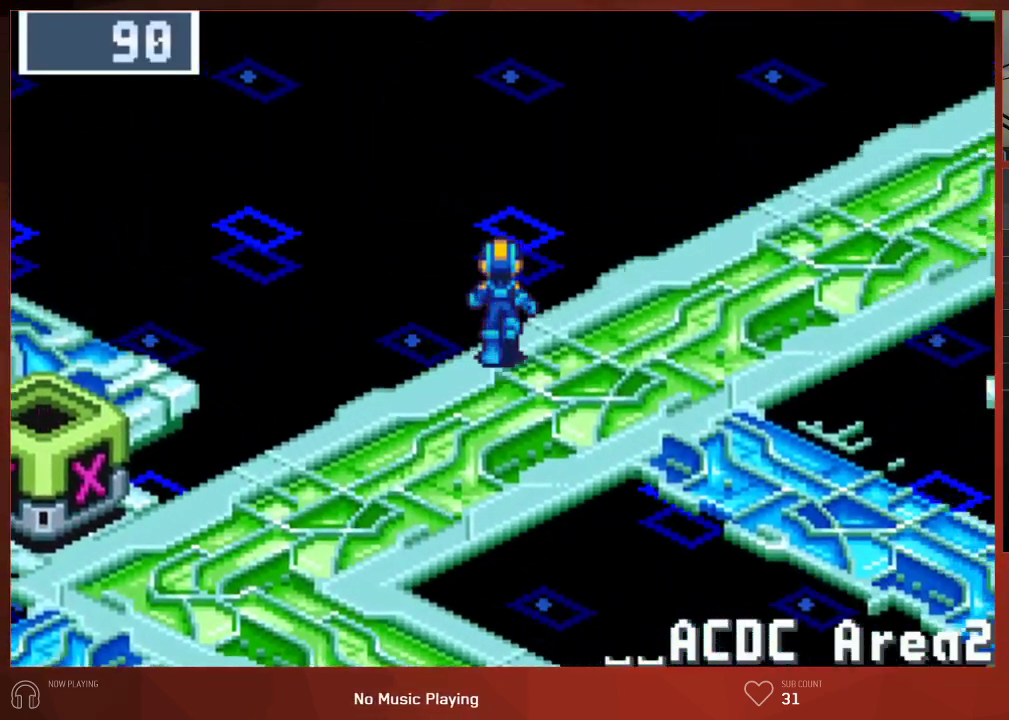
{"buttons": ["CIRCLE", "DPAD_UP"], "left_stick": "center", "right_stick": "center", "button_events": []}
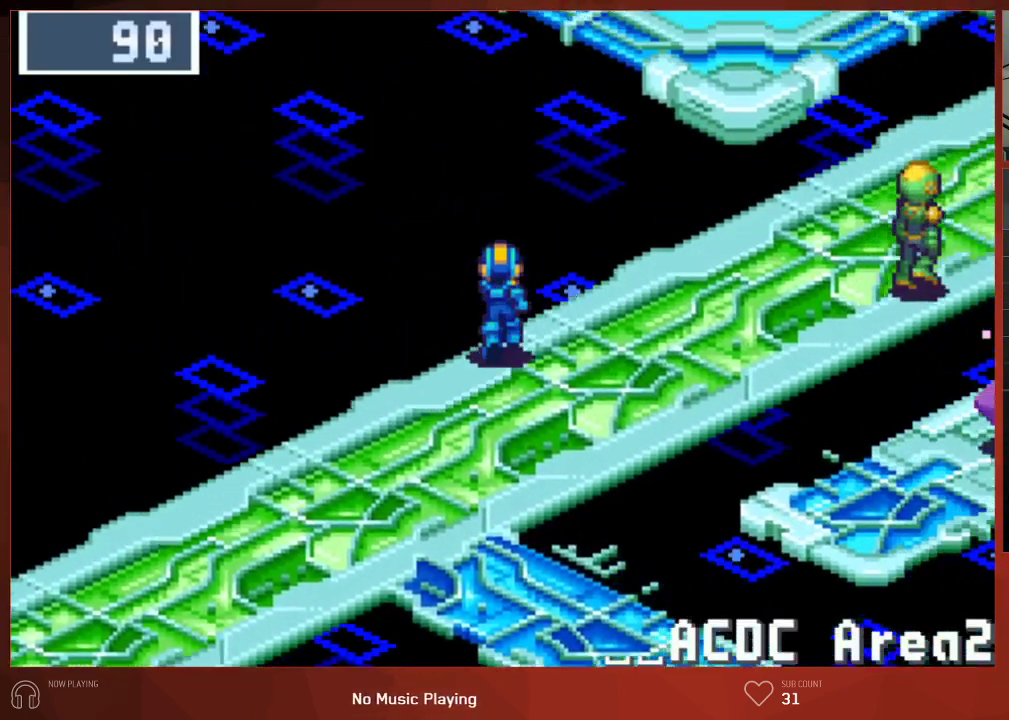
{"buttons": ["CIRCLE", "DPAD_UP"], "left_stick": "center", "right_stick": "center", "button_events": []}
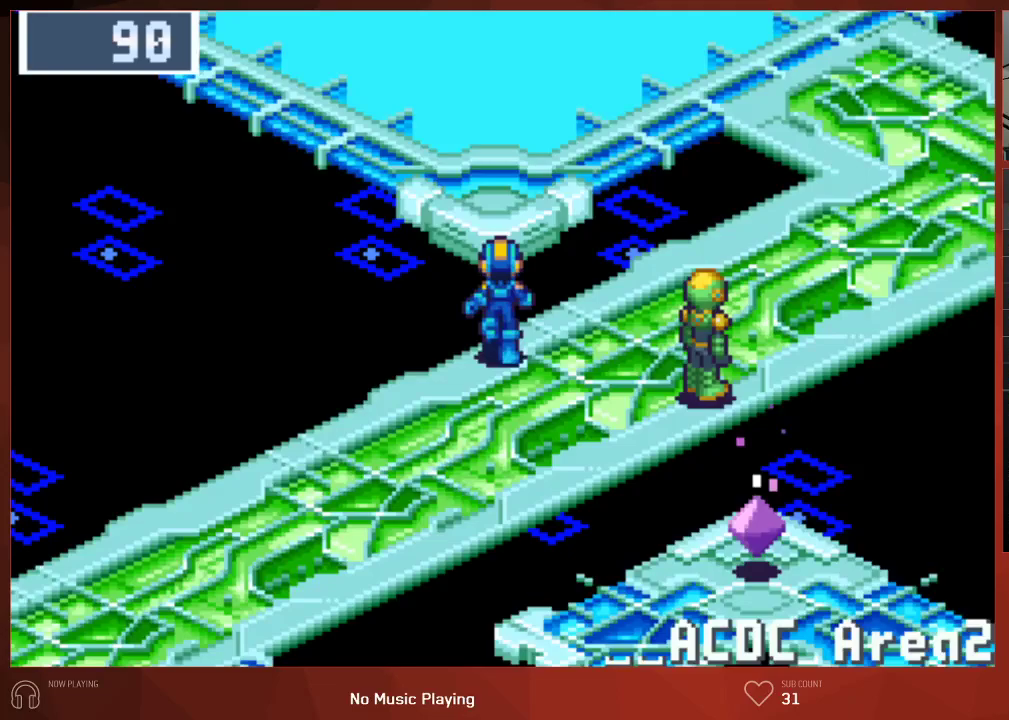
{"buttons": ["CIRCLE", "DPAD_UP"], "left_stick": "center", "right_stick": "center", "button_events": []}
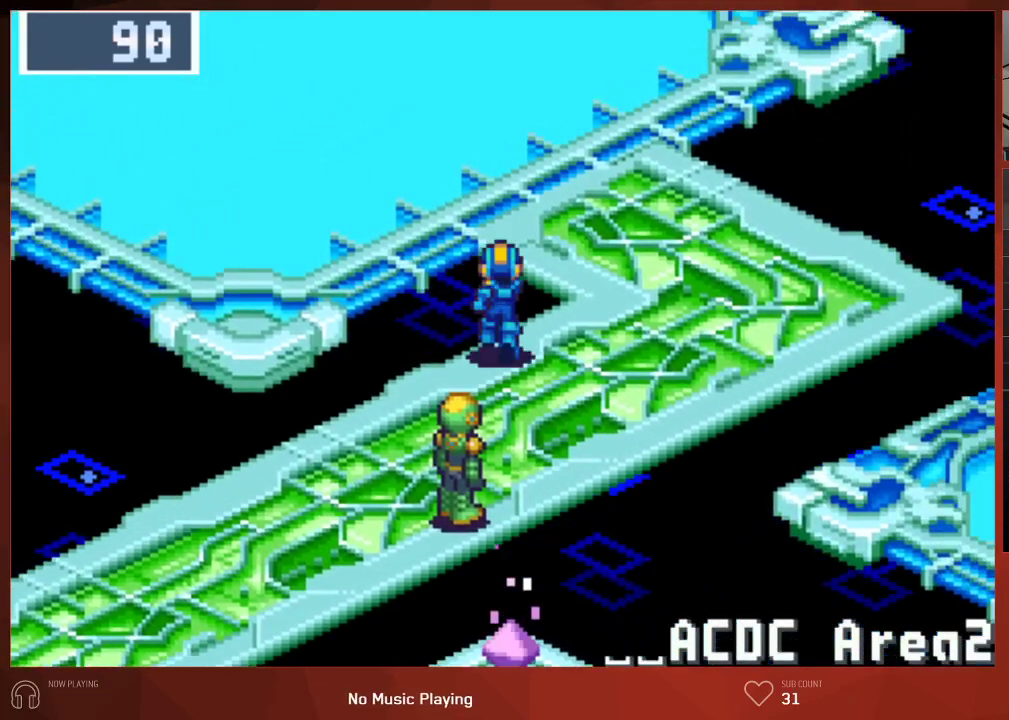
{"buttons": ["CIRCLE", "DPAD_UP"], "left_stick": "center", "right_stick": "center", "button_events": []}
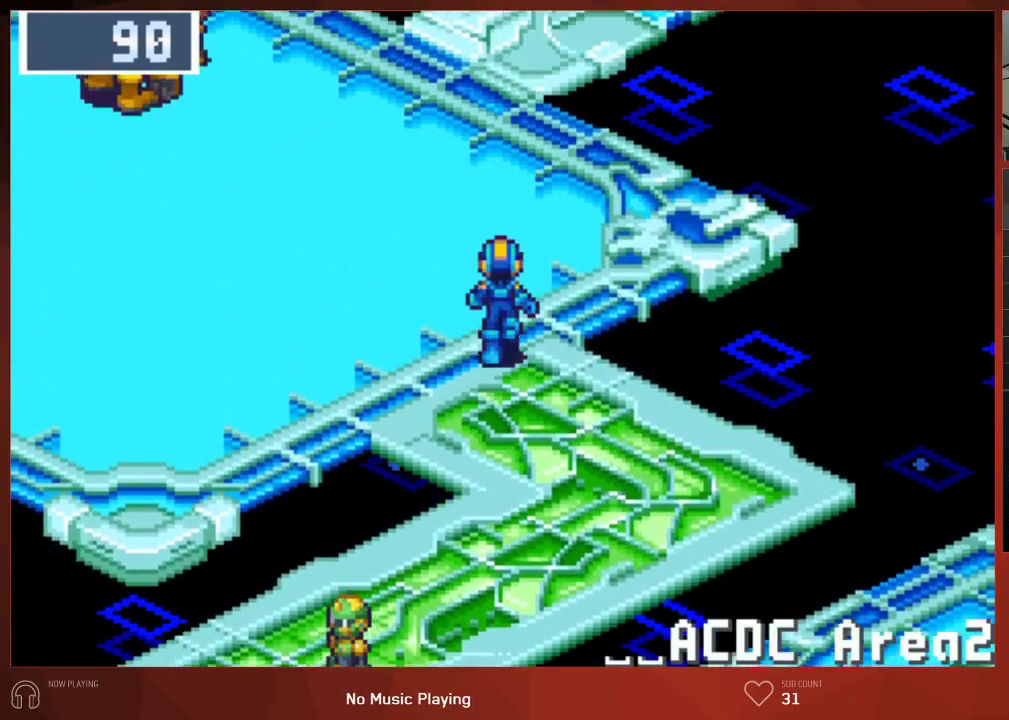
{"buttons": ["CIRCLE", "DPAD_UP"], "left_stick": "center", "right_stick": "center", "button_events": []}
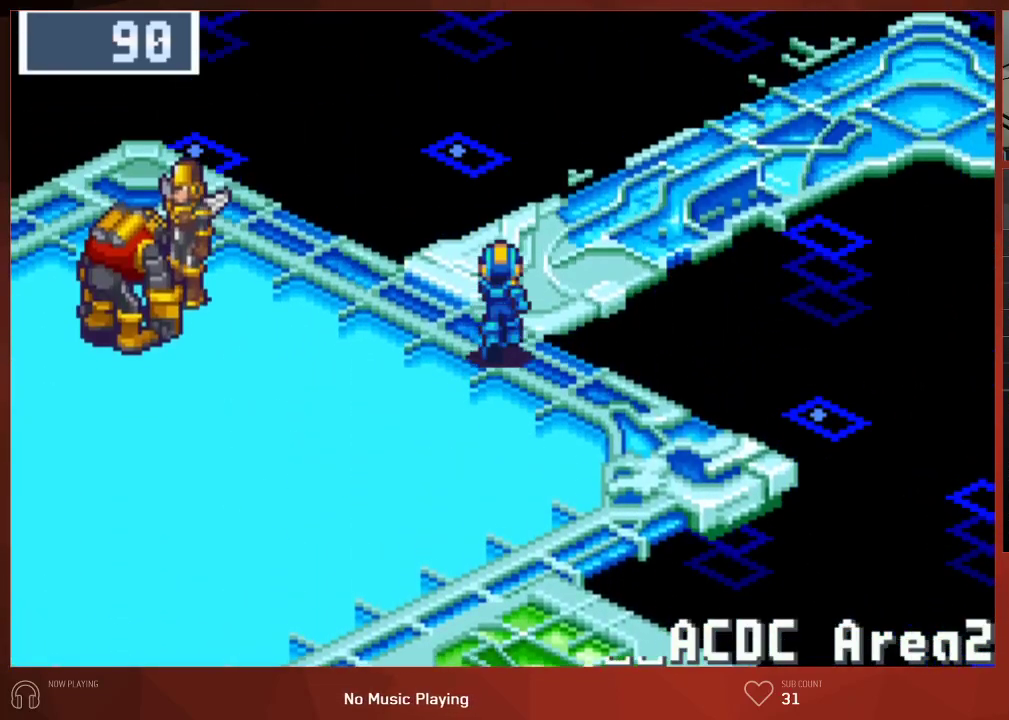
{"buttons": ["CIRCLE", "DPAD_RIGHT"], "left_stick": "center", "right_stick": "center", "button_events": [[50, "DPAD_RIGHT", "down"], [67, "DPAD_UP", "up"]]}
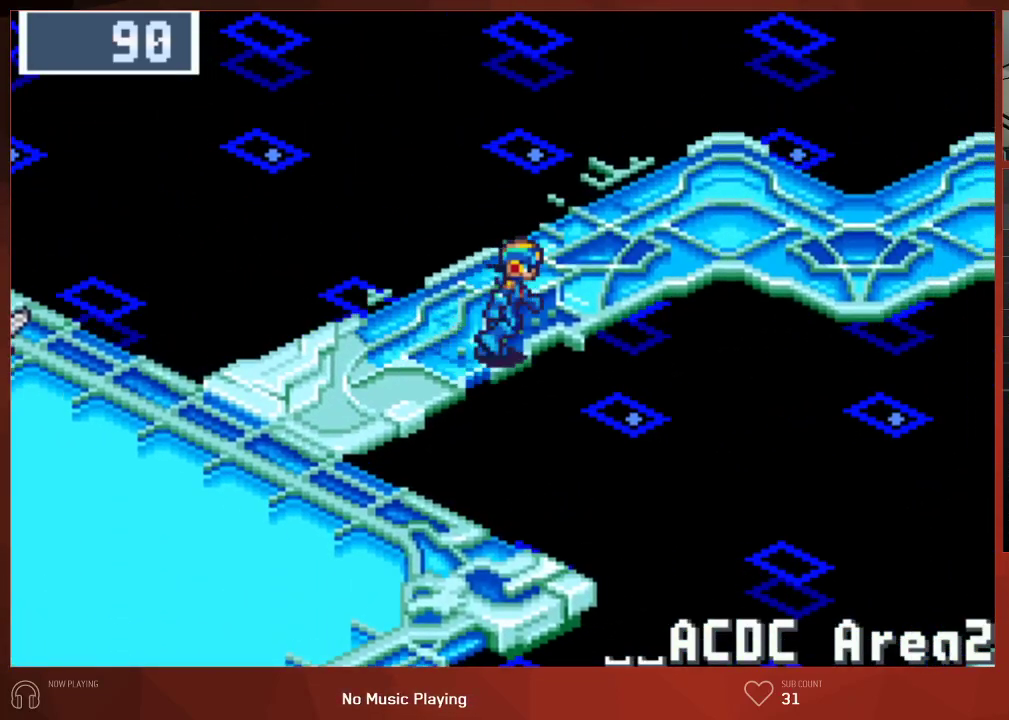
{"buttons": ["CIRCLE", "DPAD_RIGHT"], "left_stick": "center", "right_stick": "center", "button_events": []}
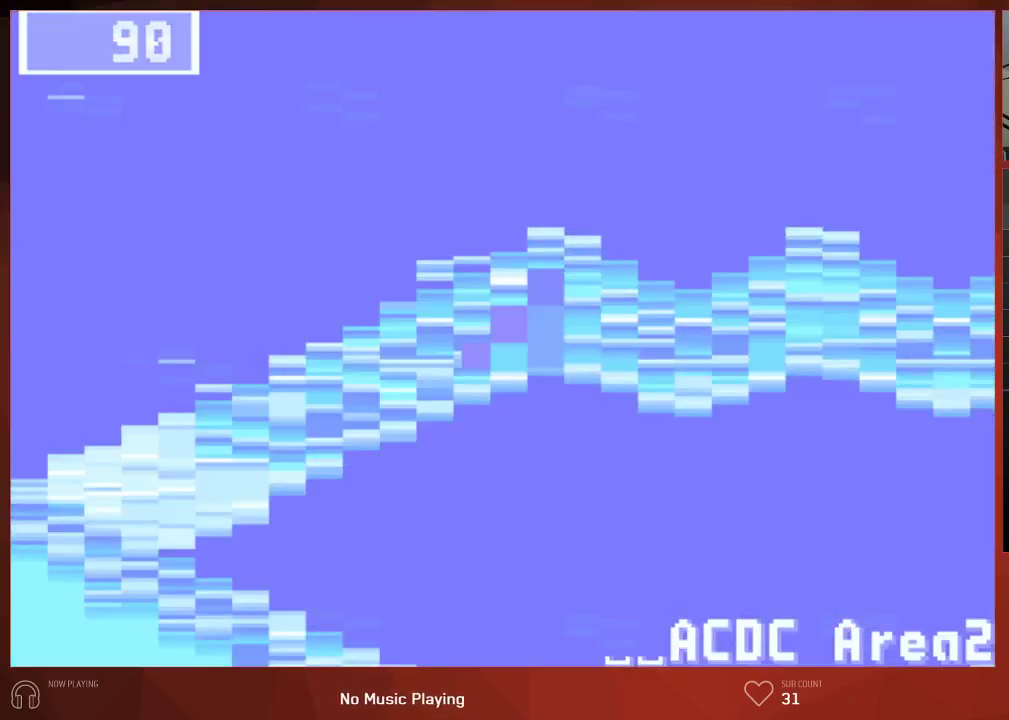
{"buttons": ["CIRCLE", "DPAD_RIGHT"], "left_stick": "center", "right_stick": "center", "button_events": []}
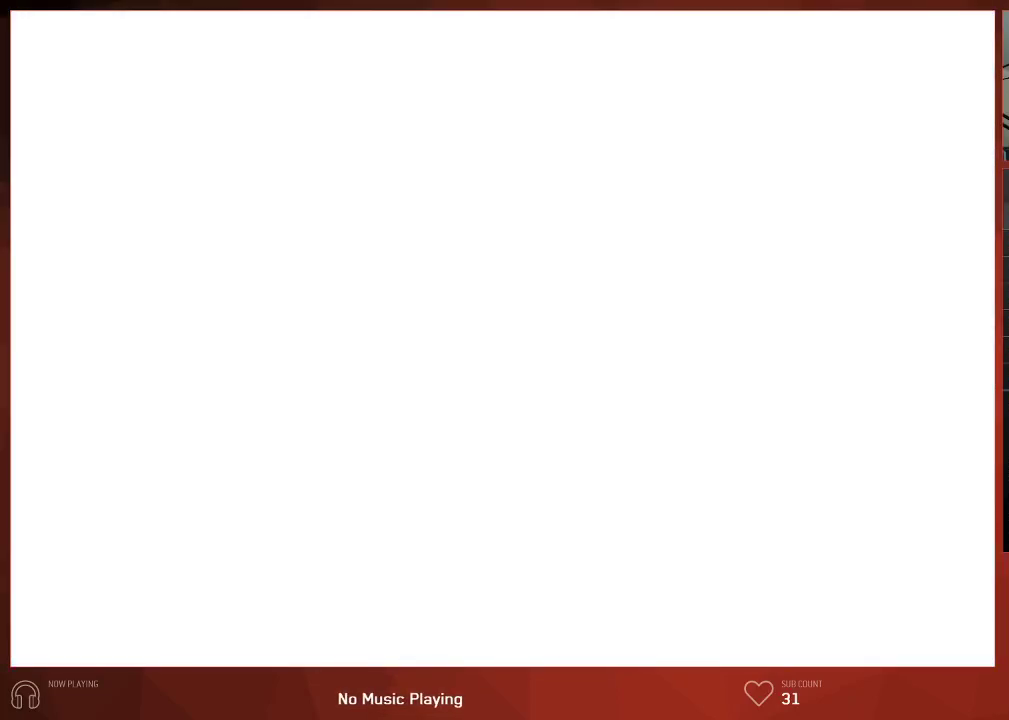
{"buttons": [], "left_stick": "center", "right_stick": "center", "button_events": [[33, "DPAD_RIGHT", "up"], [100, "CIRCLE", "up"]]}
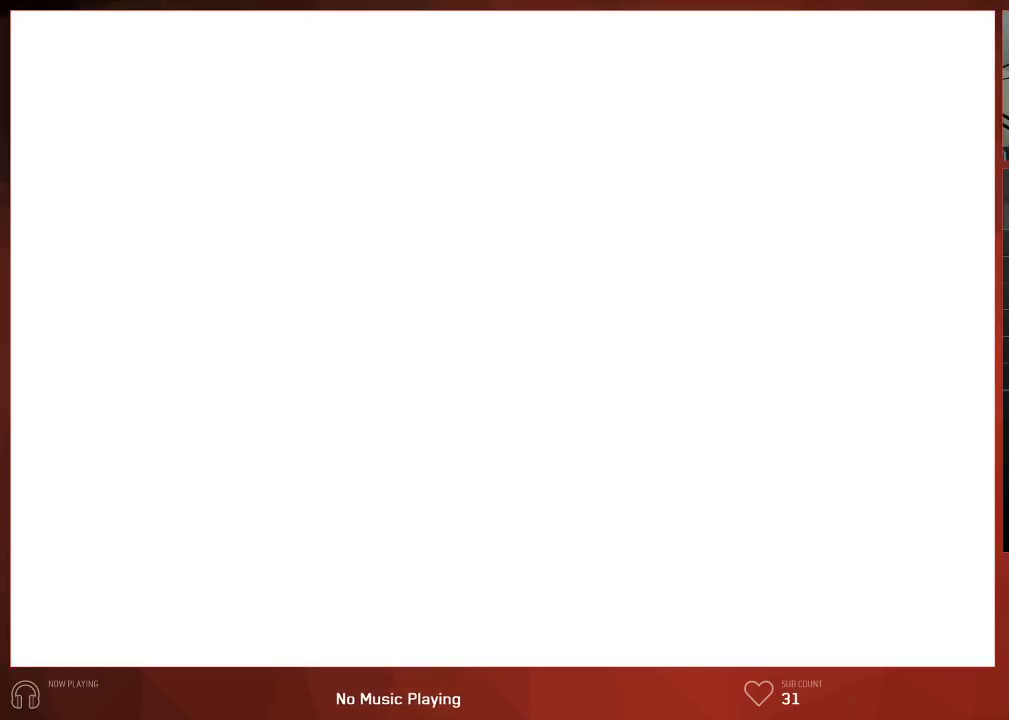
{"buttons": [], "left_stick": "center", "right_stick": "center", "button_events": []}
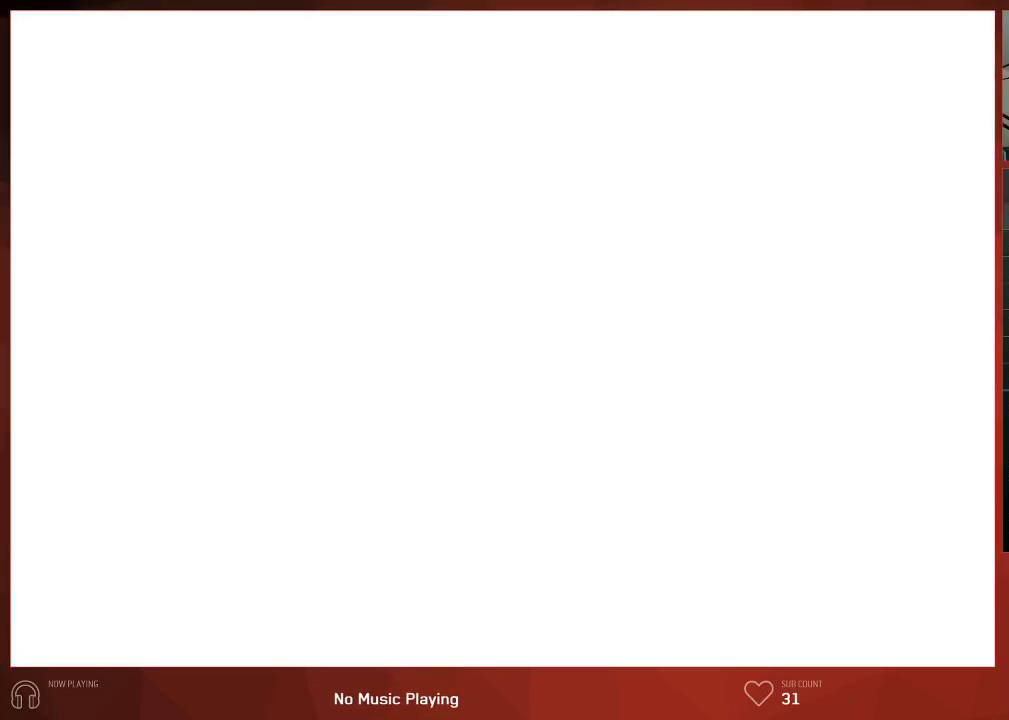
{"buttons": [], "left_stick": "center", "right_stick": "center", "button_events": []}
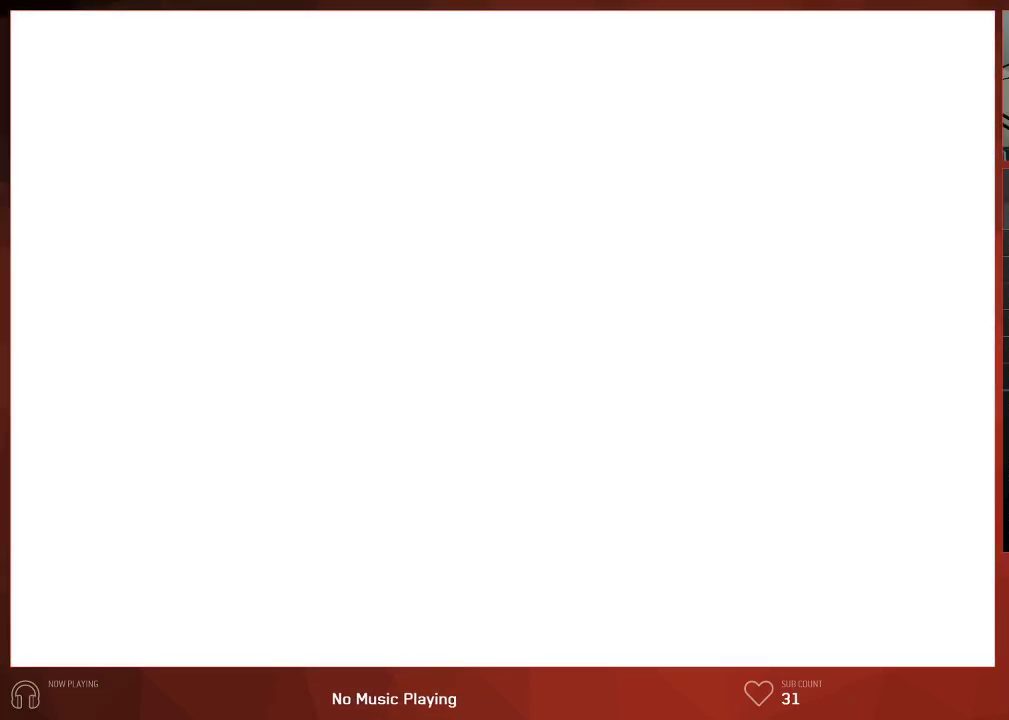
{"buttons": ["CIRCLE"], "left_stick": "center", "right_stick": "center", "button_events": [[133, "CIRCLE", "down"]]}
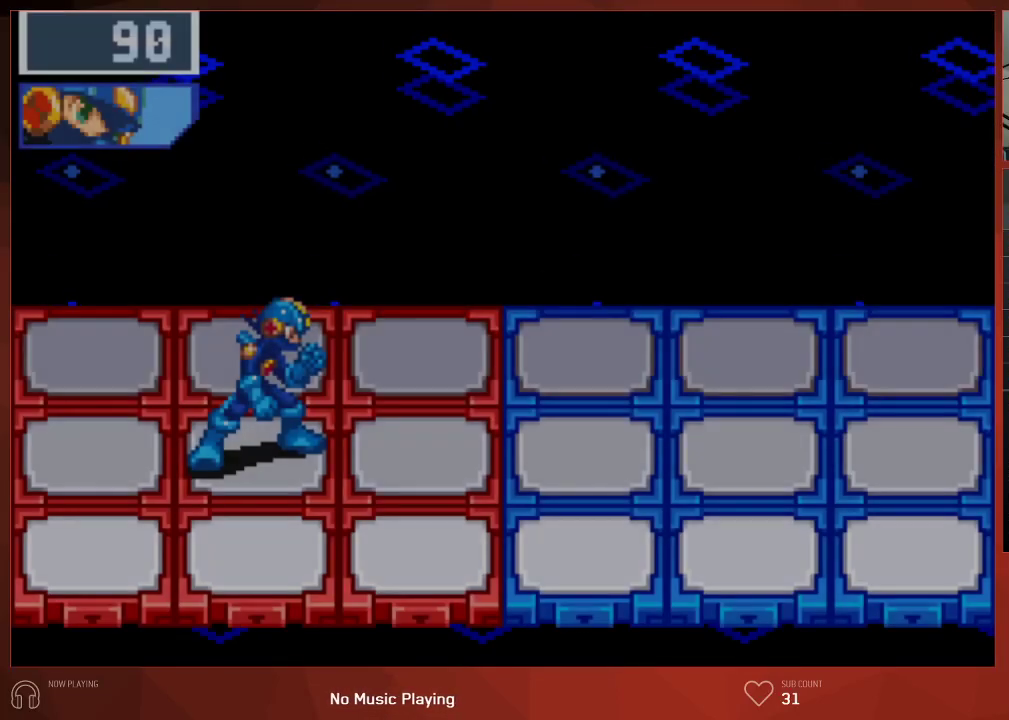
{"buttons": ["CIRCLE"], "left_stick": "center", "right_stick": "center", "button_events": []}
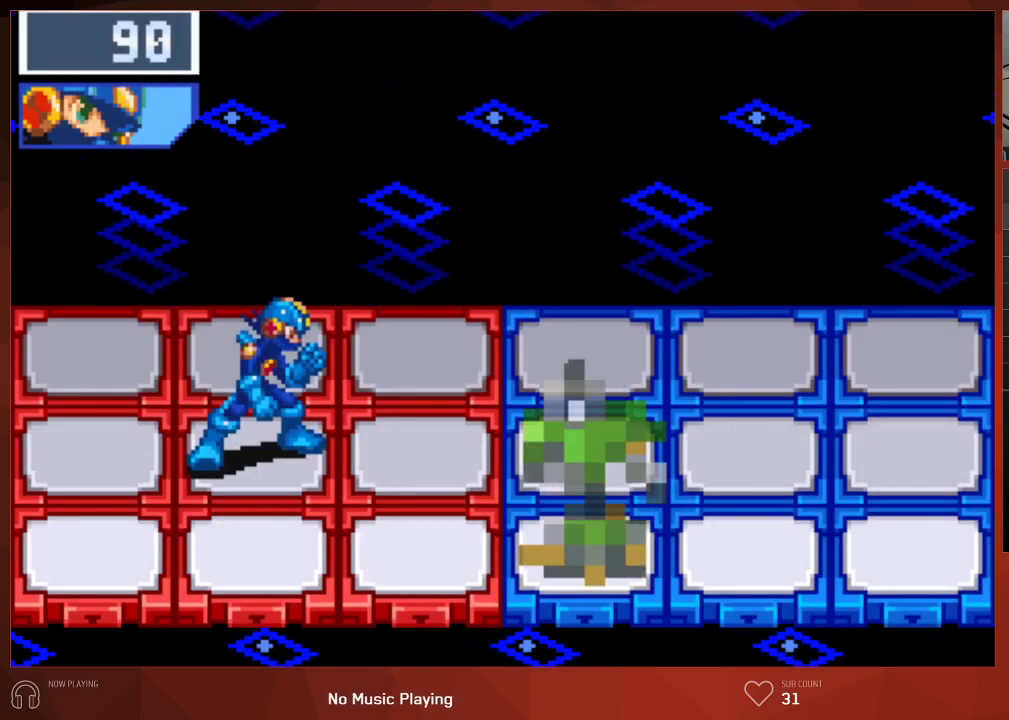
{"buttons": ["CIRCLE"], "left_stick": "center", "right_stick": "center", "button_events": []}
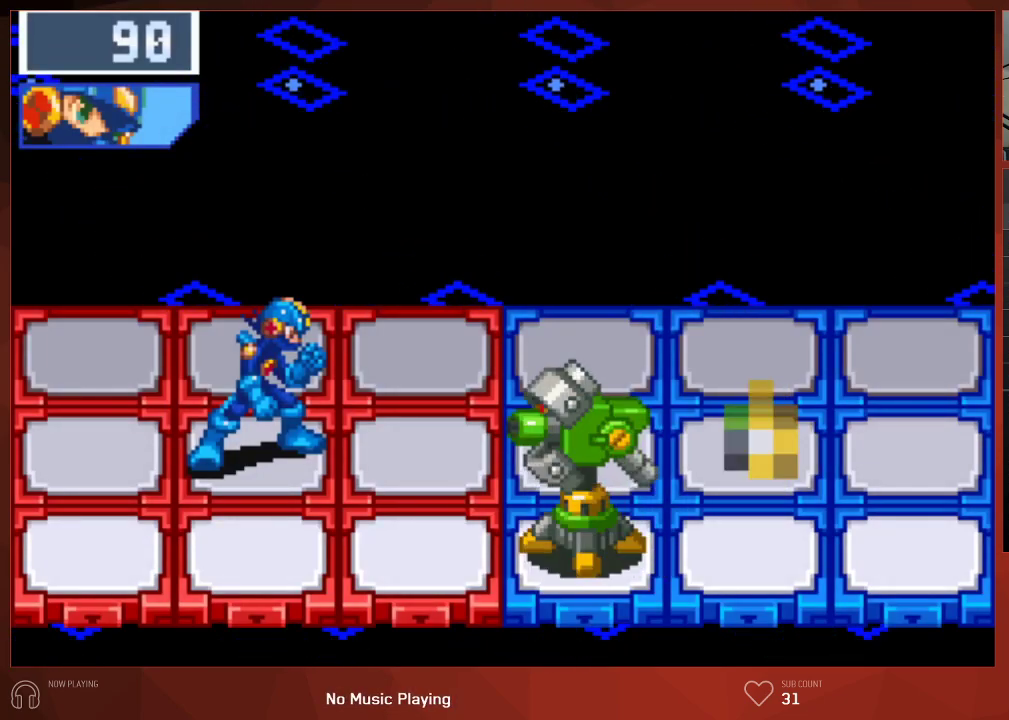
{"buttons": ["CIRCLE"], "left_stick": "center", "right_stick": "center", "button_events": []}
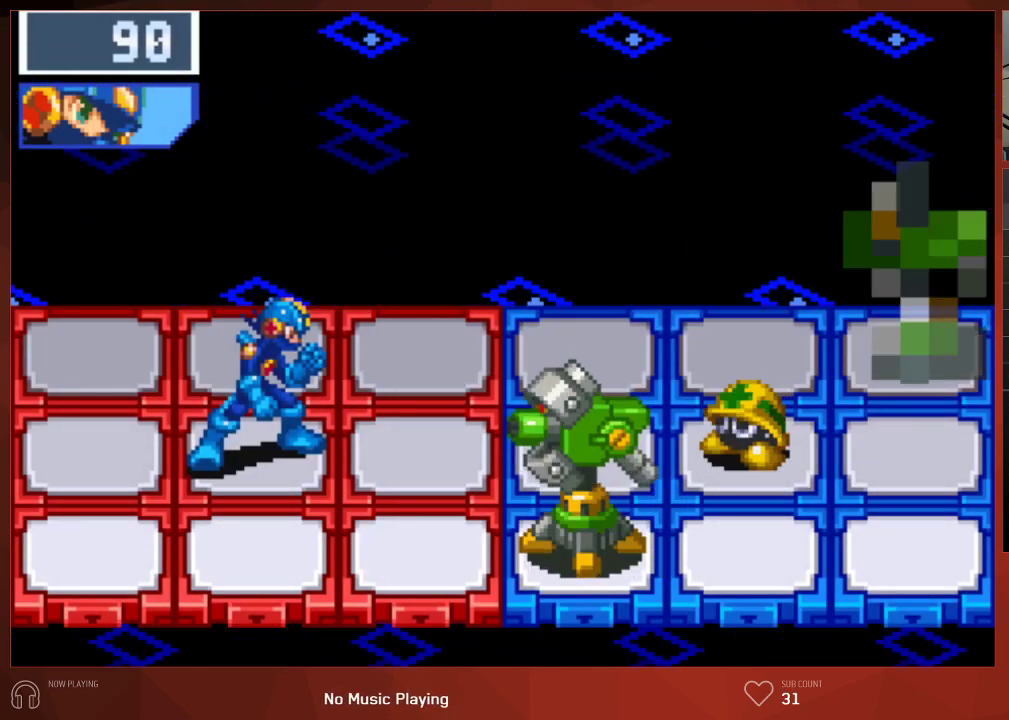
{"buttons": ["CROSS", "CIRCLE"], "left_stick": "center", "right_stick": "center"}
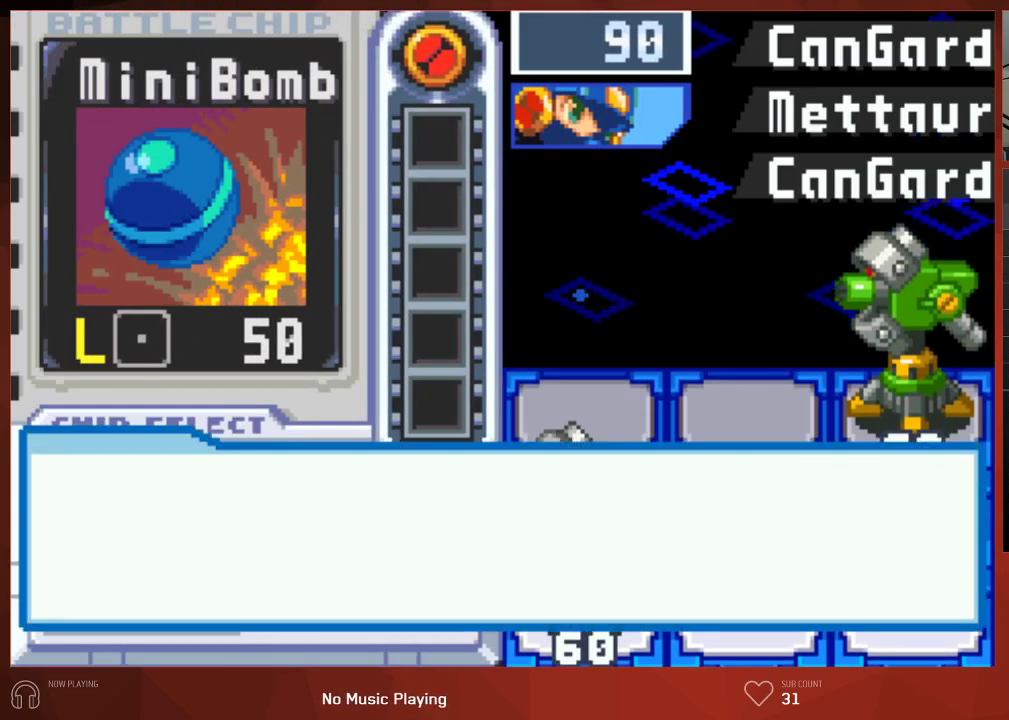
{"buttons": ["CIRCLE"], "left_stick": "center", "right_stick": "center"}
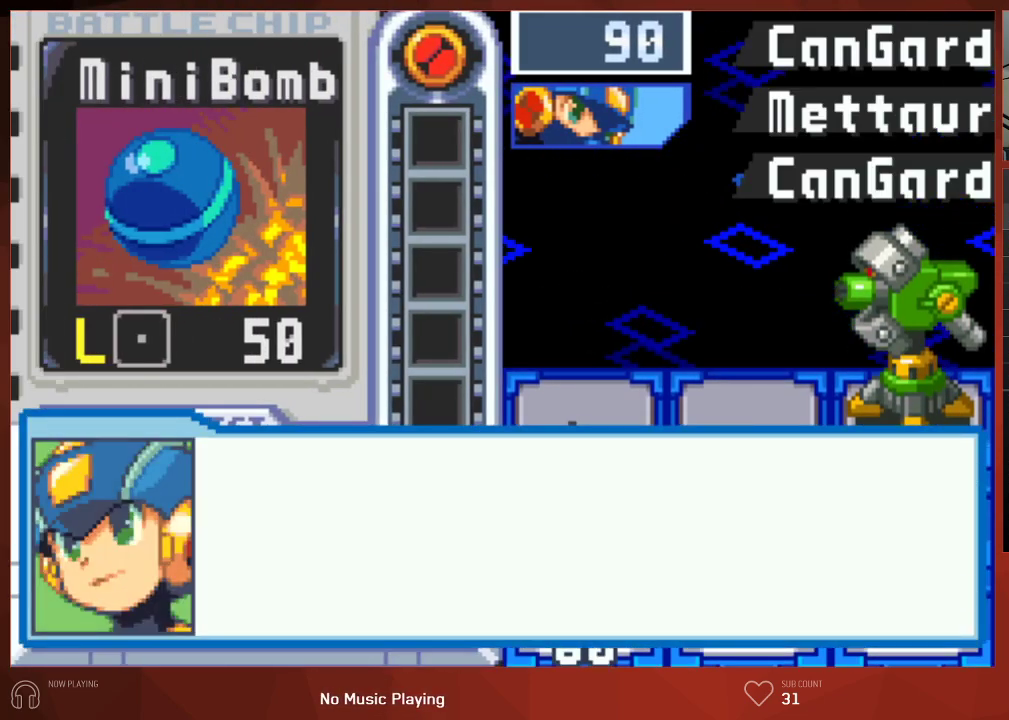
{"buttons": ["CIRCLE"], "left_stick": "center", "right_stick": "center", "button_events": []}
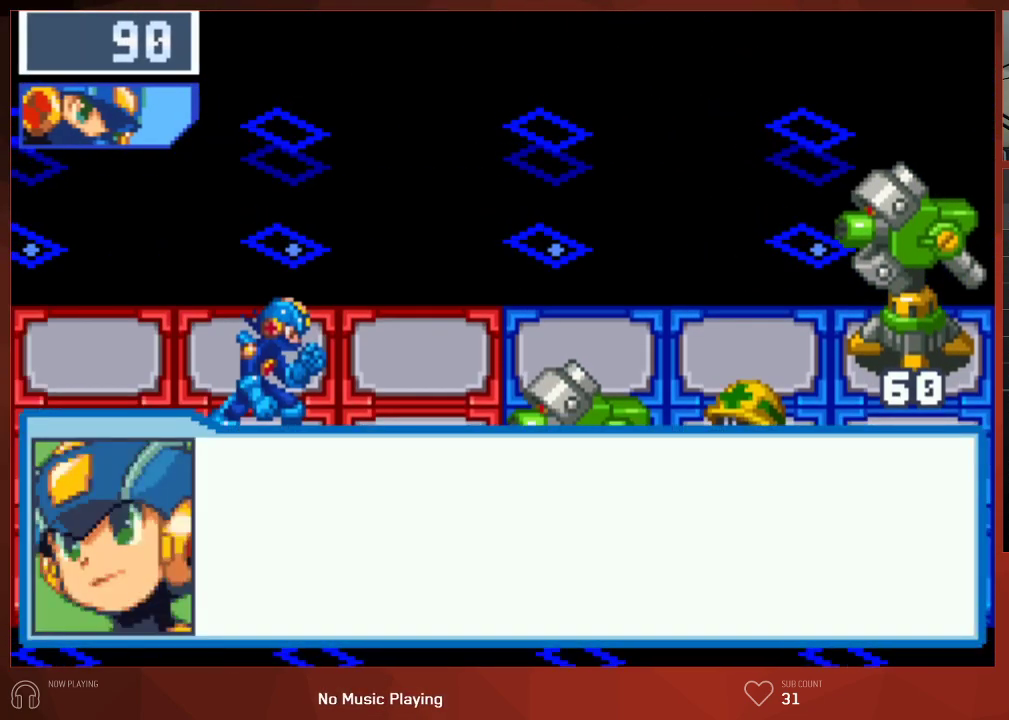
{"buttons": ["CROSS", "CIRCLE"], "left_stick": "center", "right_stick": "center"}
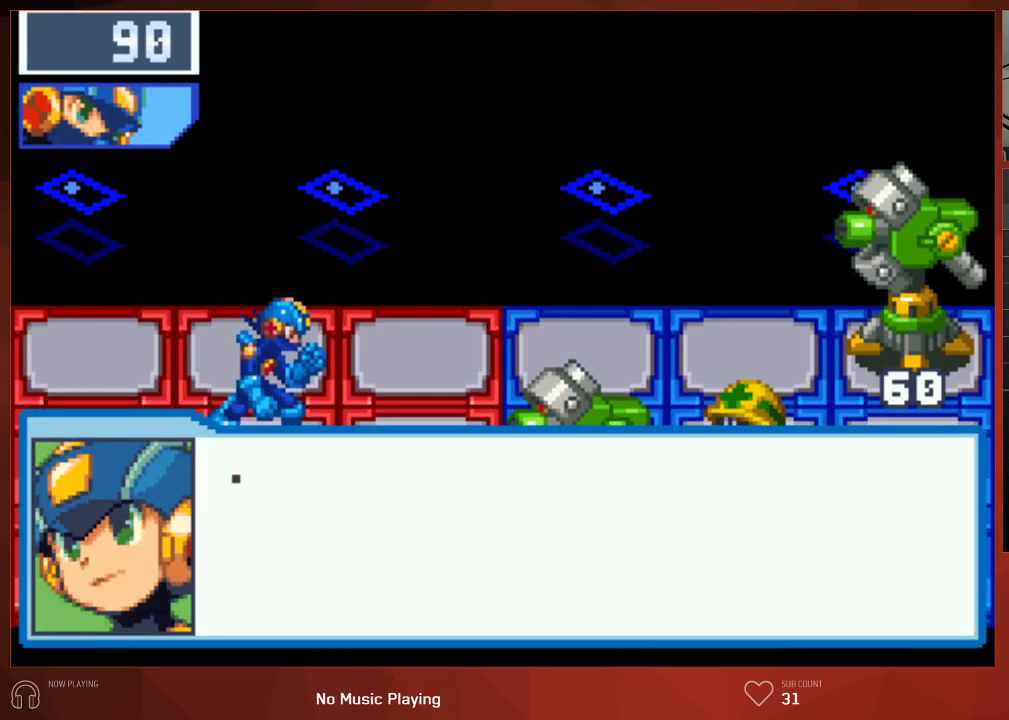
{"buttons": ["CROSS", "CIRCLE", "DPAD_RIGHT"], "left_stick": "center", "right_stick": "center", "button_events": [[350, "DPAD_RIGHT", "down"]]}
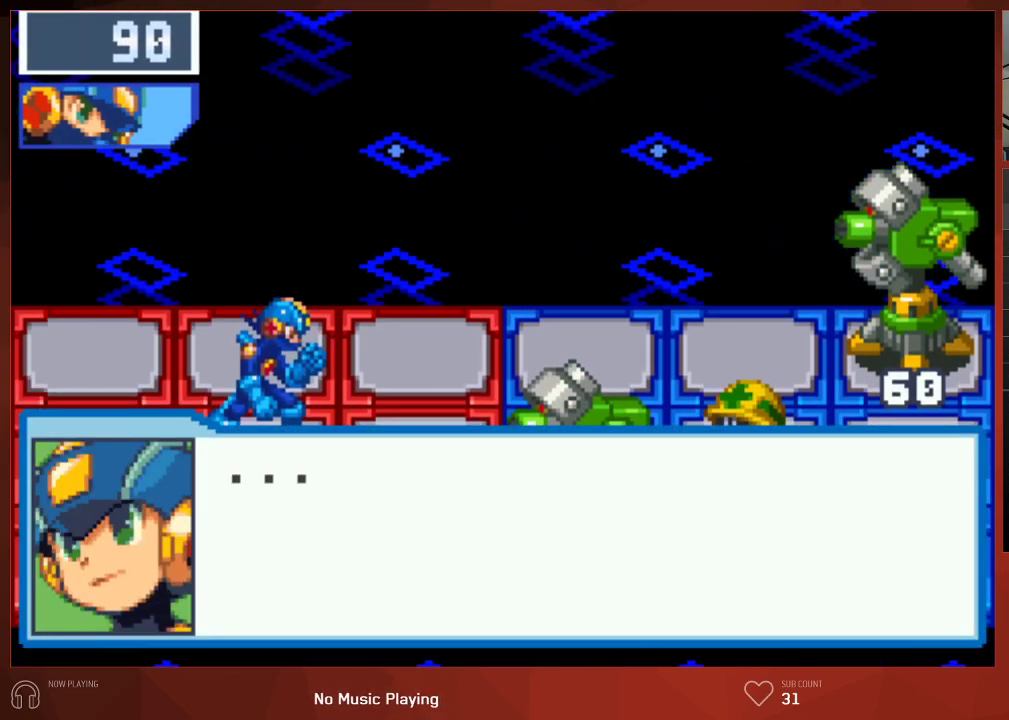
{"buttons": ["CROSS", "CIRCLE", "DPAD_RIGHT"], "left_stick": "center", "right_stick": "center", "button_events": []}
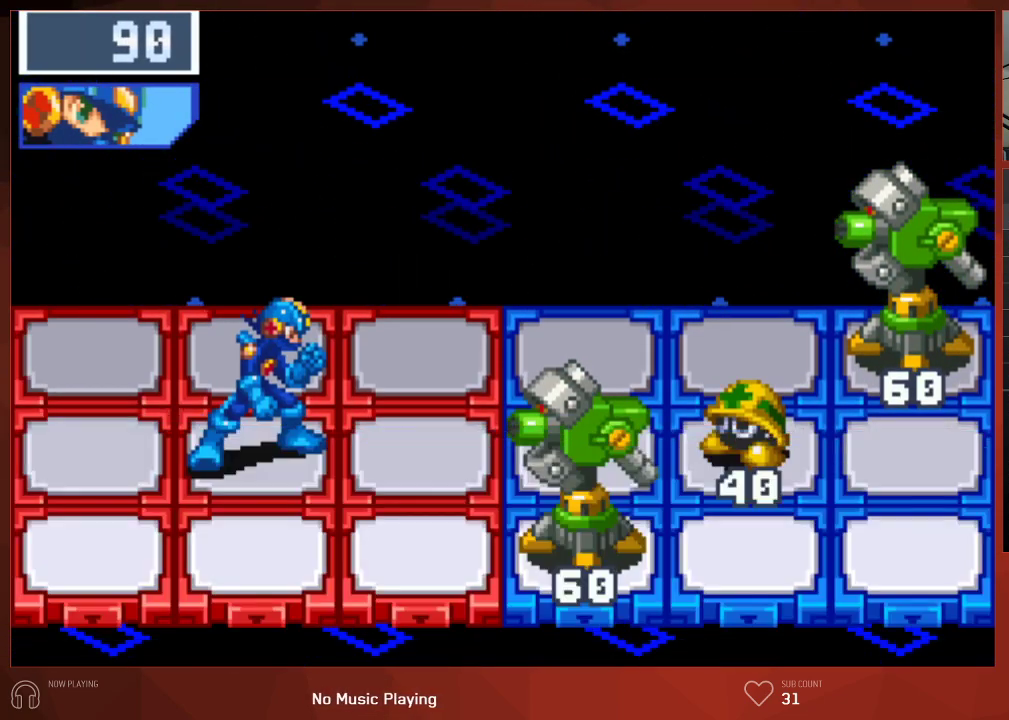
{"buttons": ["CIRCLE", "DPAD_RIGHT"], "left_stick": "center", "right_stick": "center"}
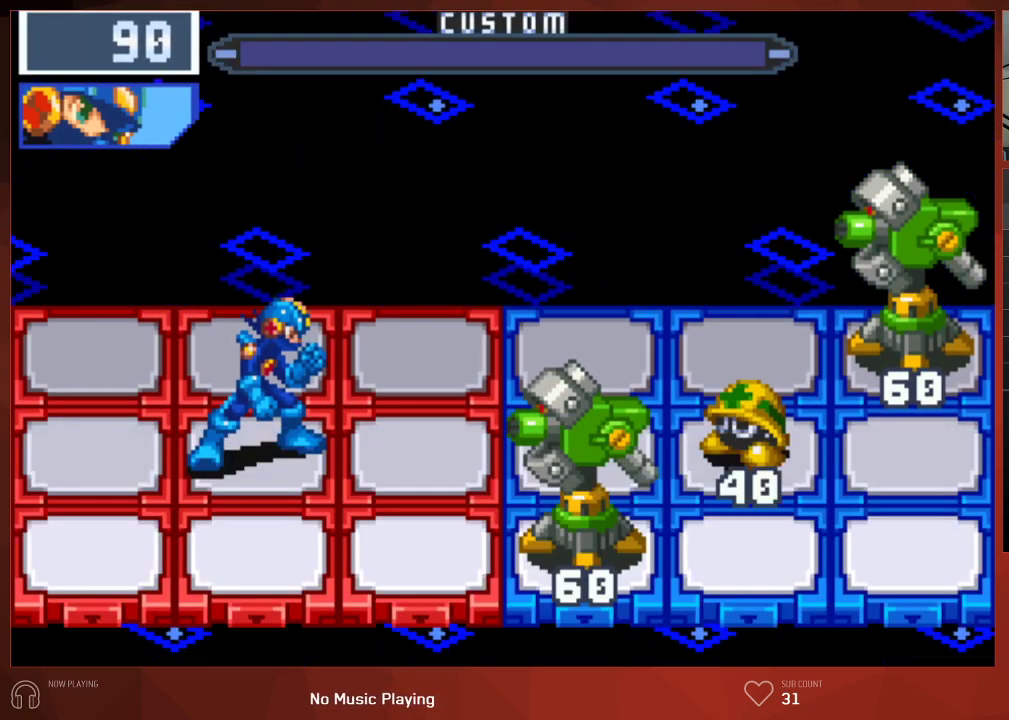
{"buttons": ["CIRCLE", "DPAD_RIGHT"], "left_stick": "center", "right_stick": "center", "button_events": []}
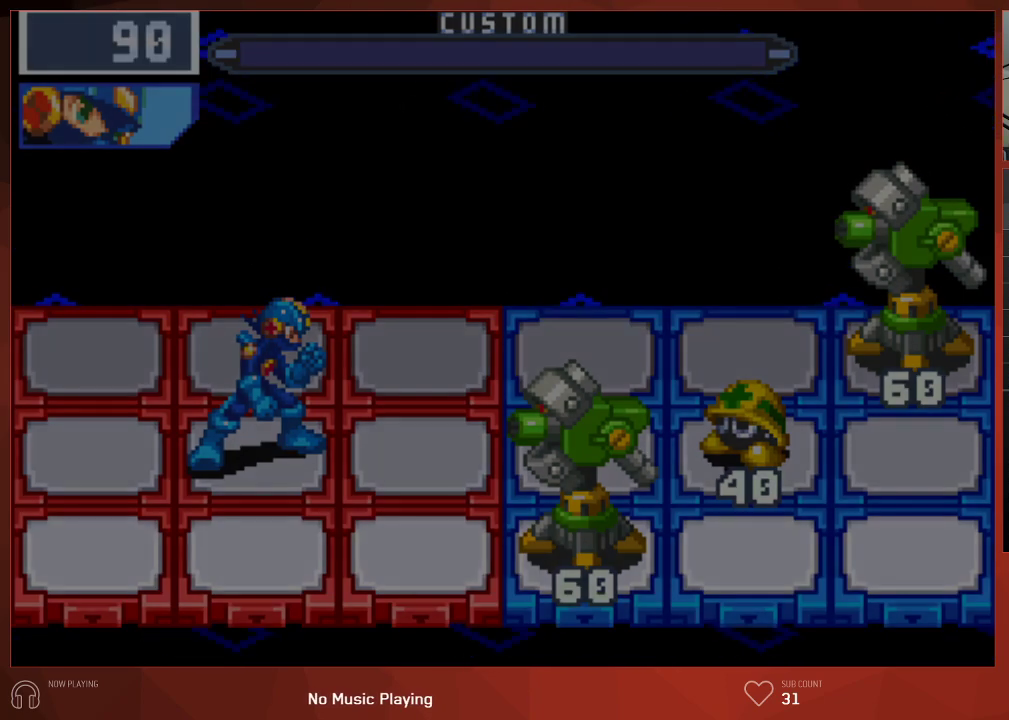
{"buttons": ["CIRCLE", "DPAD_RIGHT"], "left_stick": "center", "right_stick": "center", "button_events": []}
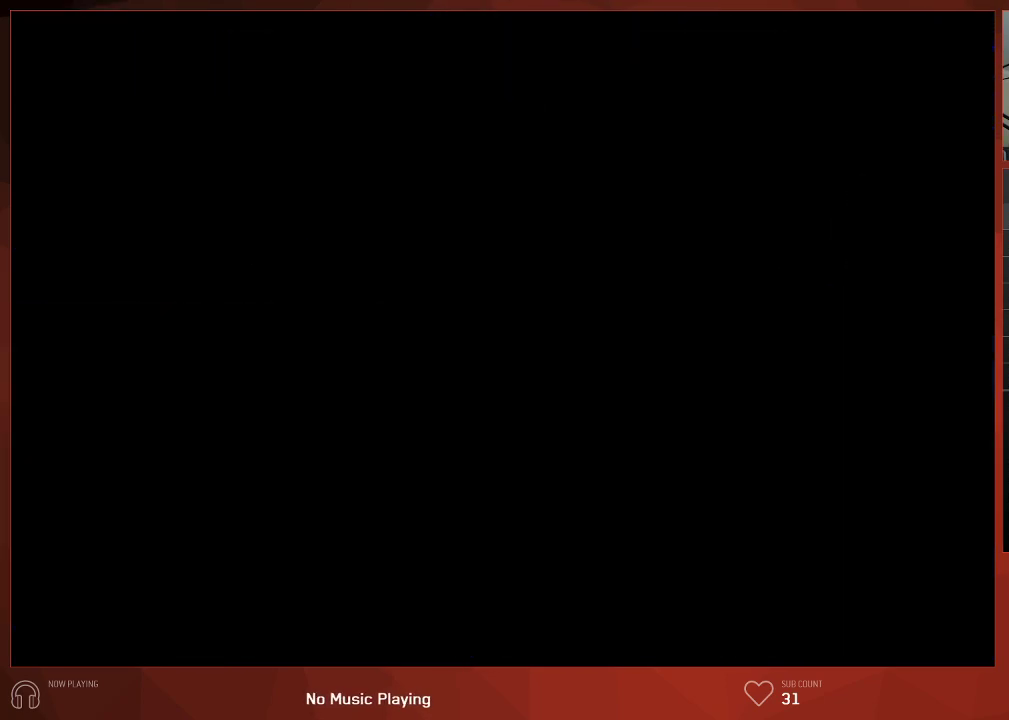
{"buttons": ["CIRCLE", "DPAD_RIGHT"], "left_stick": "center", "right_stick": "center", "button_events": []}